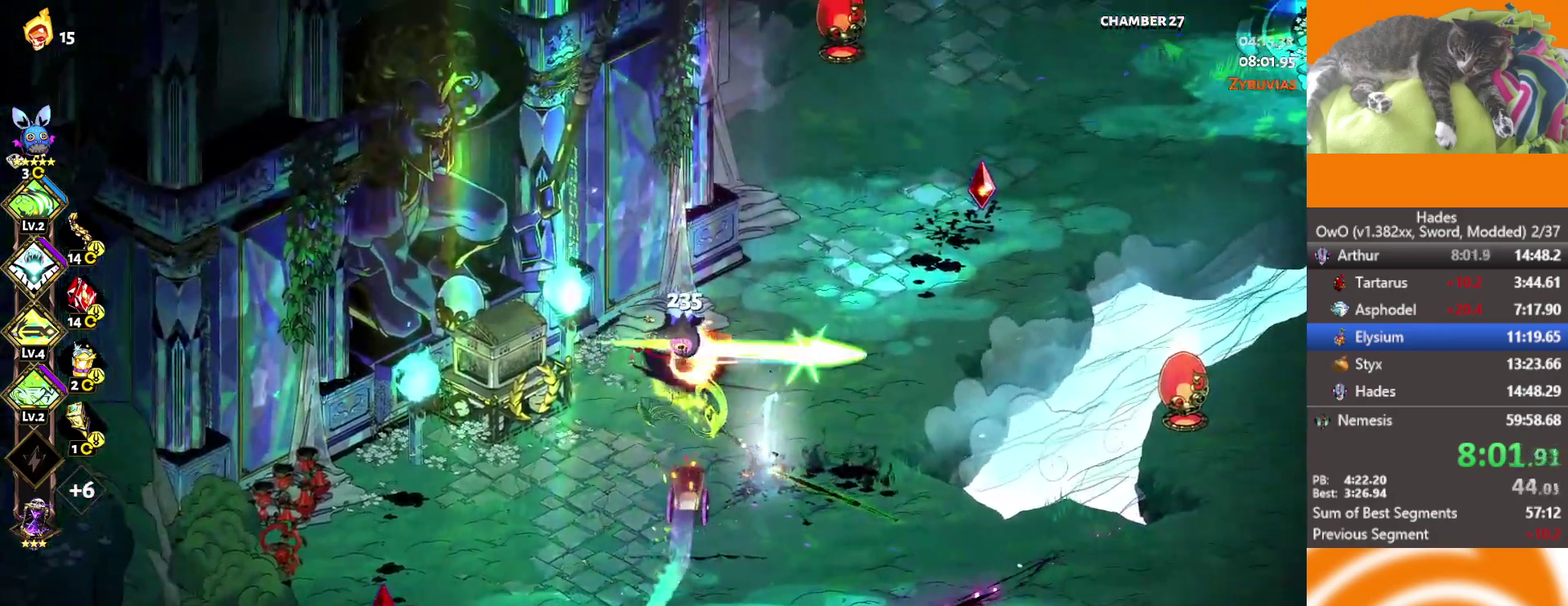
Gameplay with a controller (Xbox layout); each line is a JSON object with the inputs held at the frame after it. "events" lists button and stick changes between this image and that frame as [ms after this image, input, new state], when the widget could be followed in between.
{"buttons": [], "left_stick": "down", "right_stick": "center"}
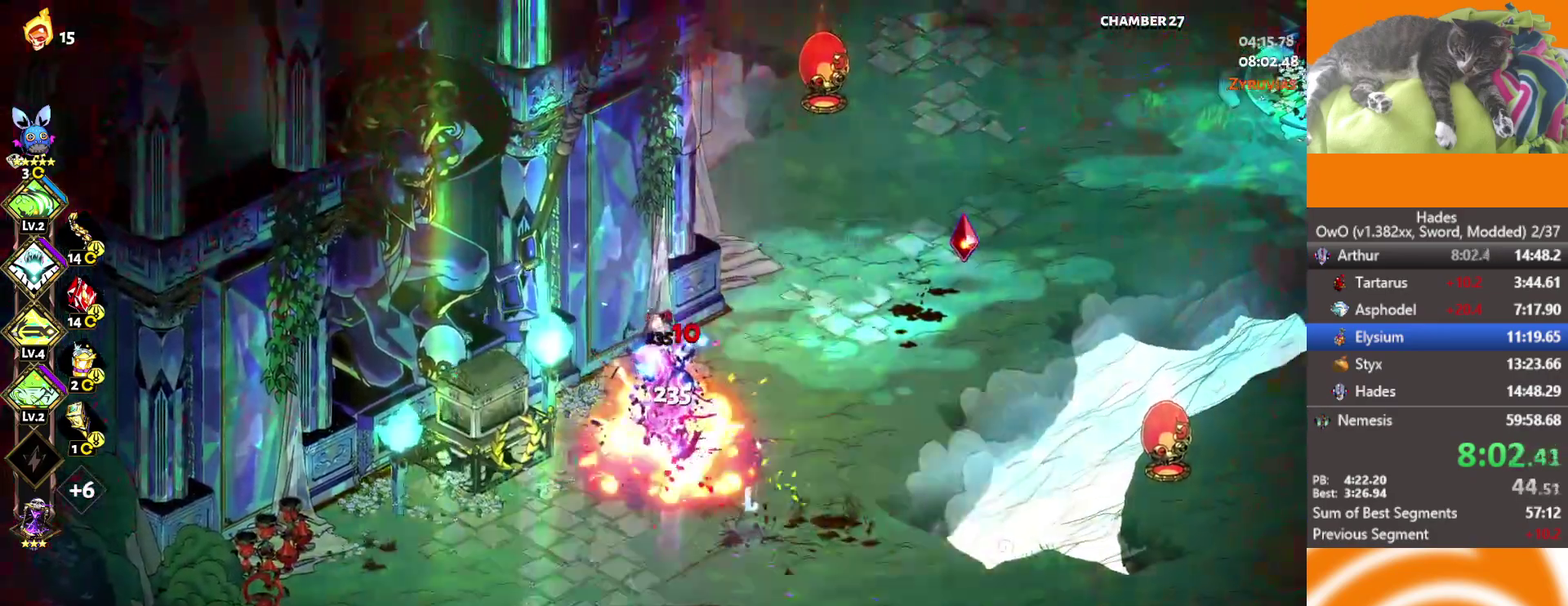
{"buttons": ["A"], "left_stick": "up-right", "right_stick": "center", "events": [[67, "left_stick", "center"], [133, "left_stick", "down-left"], [167, "A", "down"], [217, "left_stick", "down-right"], [267, "left_stick", "right"], [283, "A", "up"], [367, "A", "down"], [417, "left_stick", "up-right"]]}
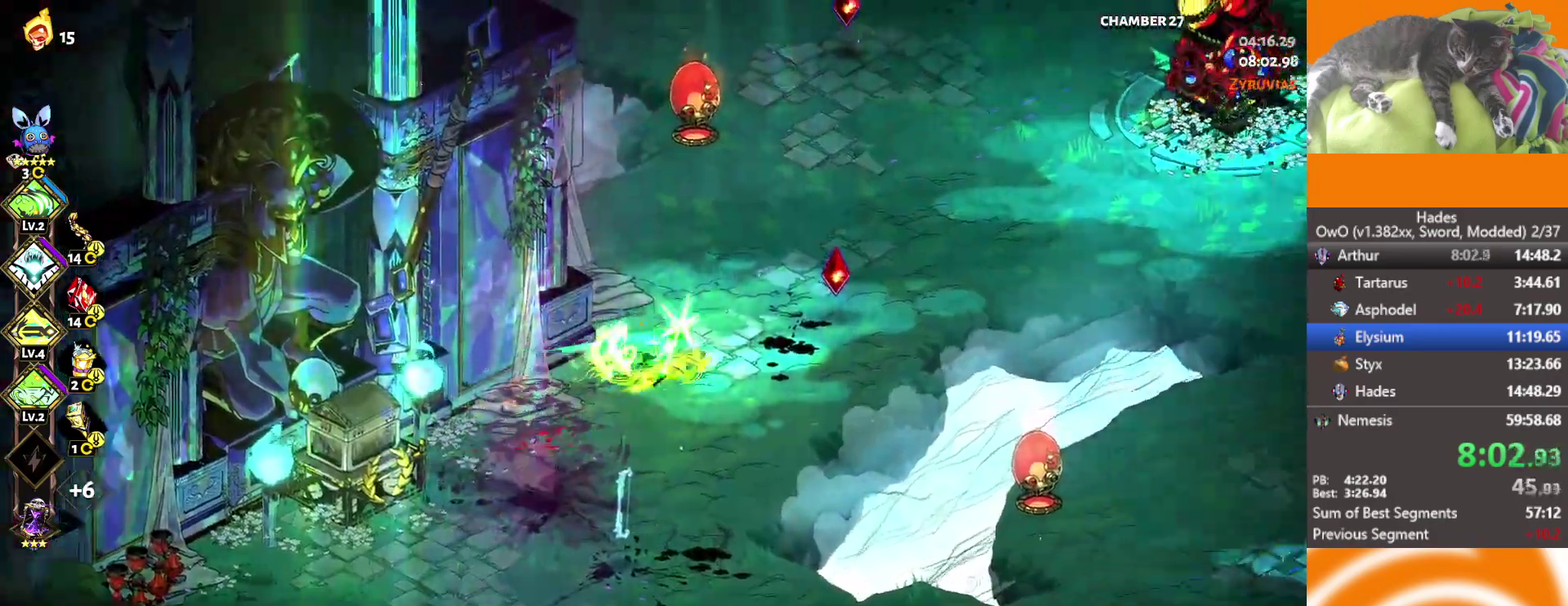
{"buttons": ["A"], "left_stick": "down-left", "right_stick": "center", "events": [[67, "A", "up"], [250, "left_stick", "down-right"], [317, "left_stick", "down-left"], [500, "A", "down"]]}
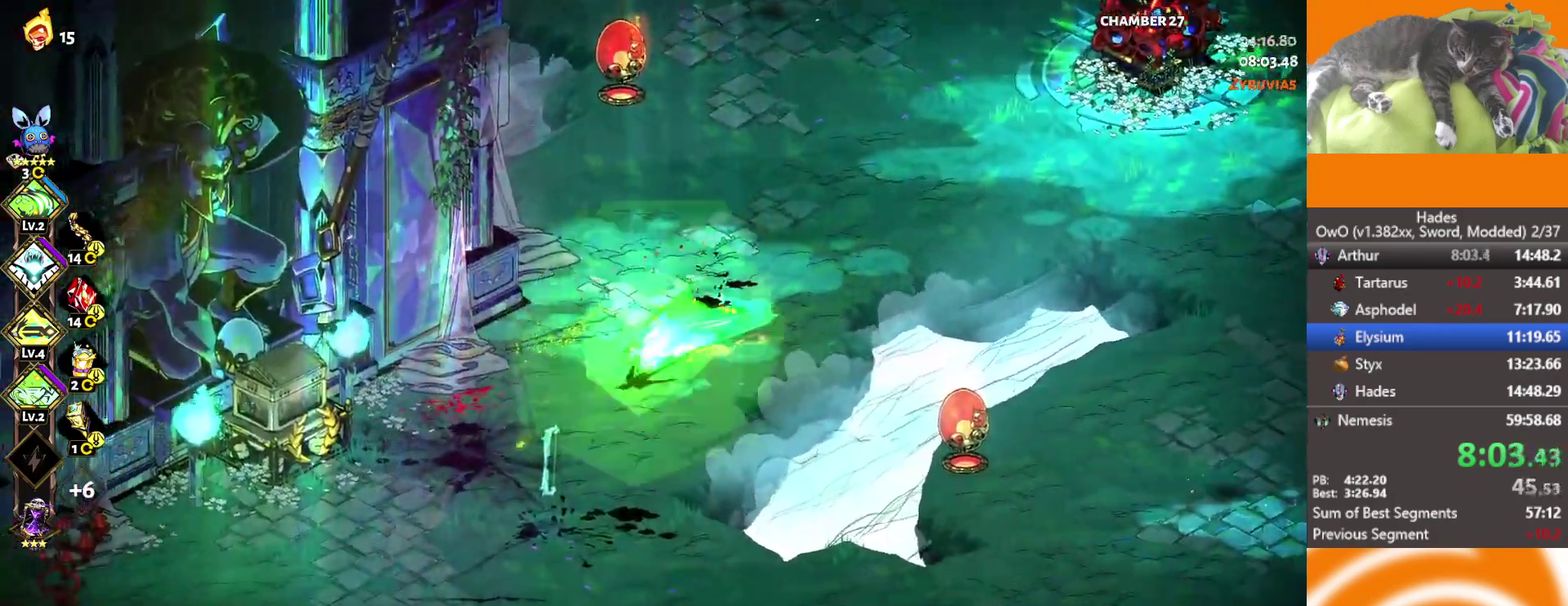
{"buttons": [], "left_stick": "down-left", "right_stick": "center", "events": [[100, "A", "up"], [150, "A", "down"], [383, "A", "up"]]}
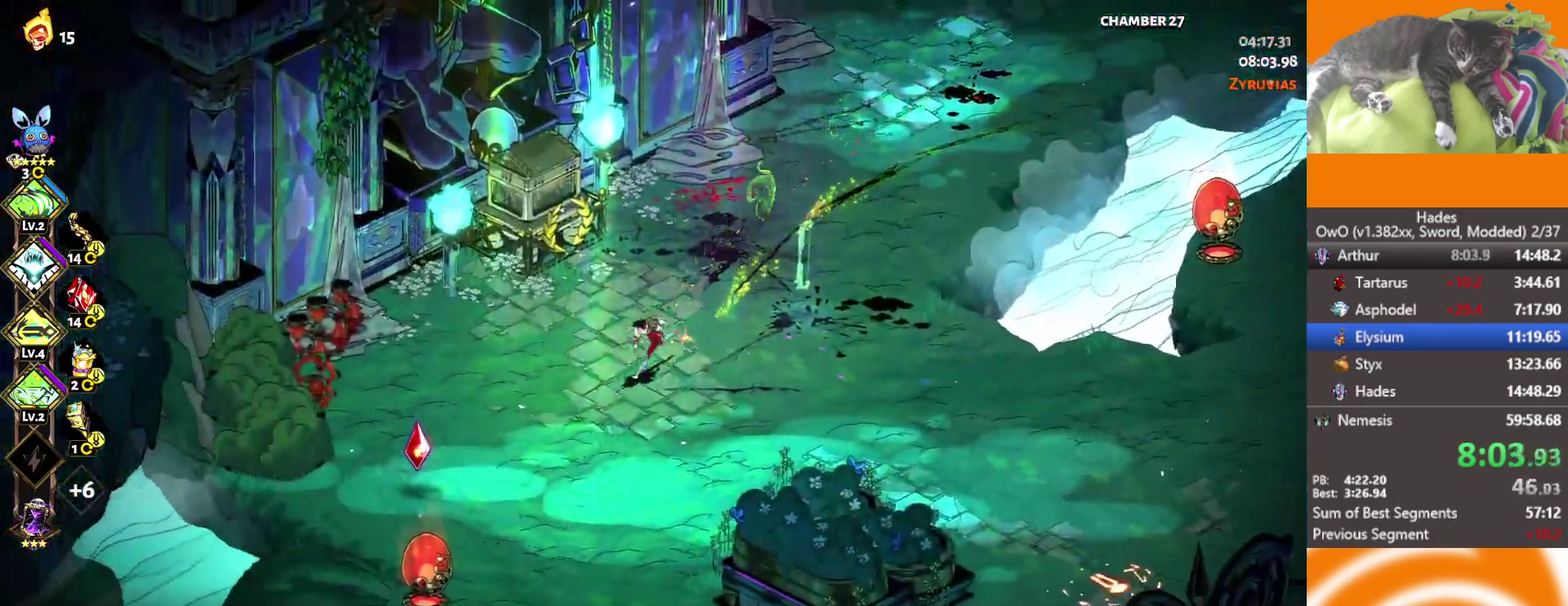
{"buttons": [], "left_stick": "down-right", "right_stick": "center", "events": [[483, "left_stick", "down-right"]]}
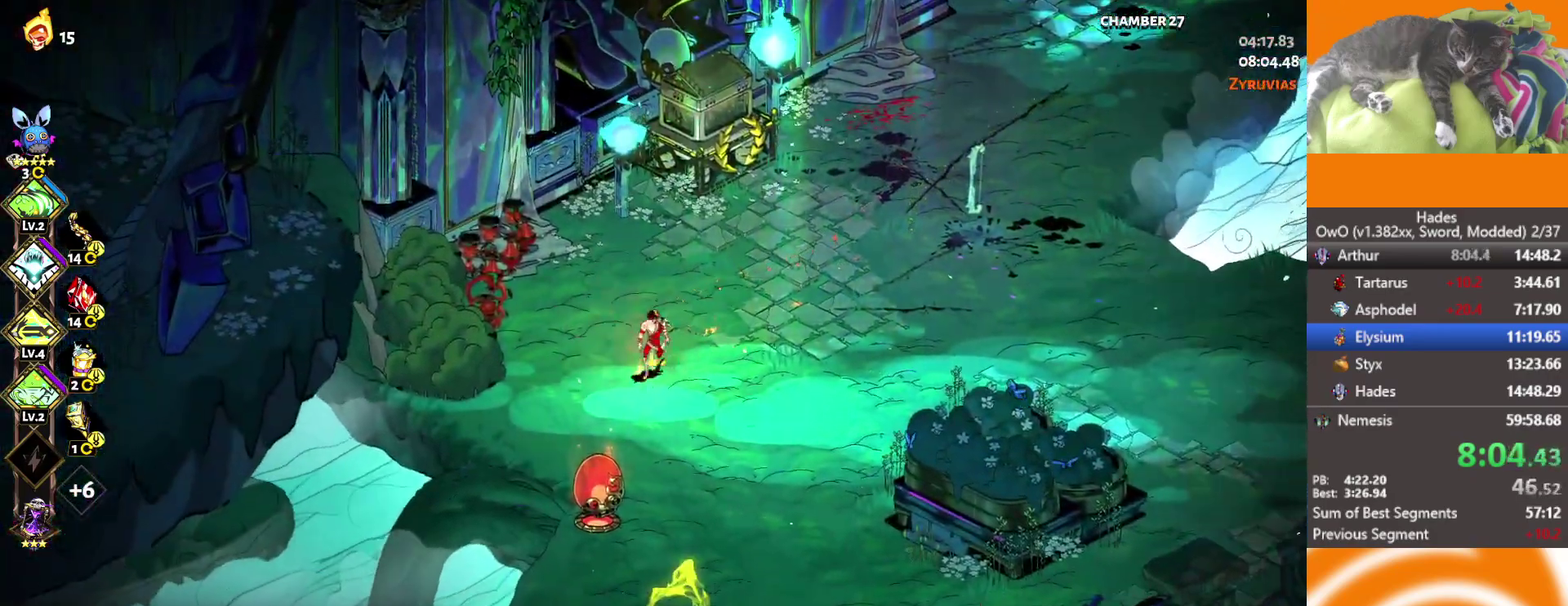
{"buttons": [], "left_stick": "down-right", "right_stick": "center", "events": [[150, "left_stick", "down"], [200, "A", "down"], [300, "X", "down"], [400, "A", "up"], [483, "X", "up"], [483, "left_stick", "down-right"]]}
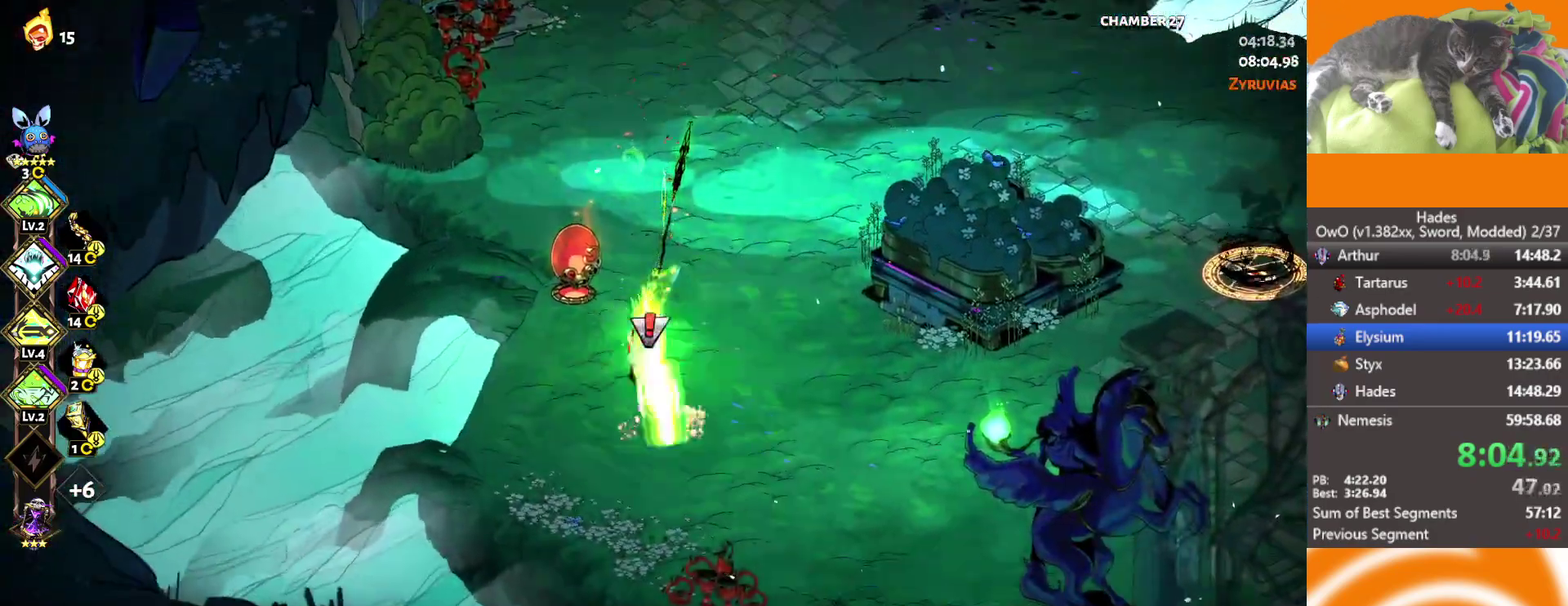
{"buttons": [], "left_stick": "right", "right_stick": "center", "events": [[117, "left_stick", "right"], [250, "A", "down"], [417, "A", "up"]]}
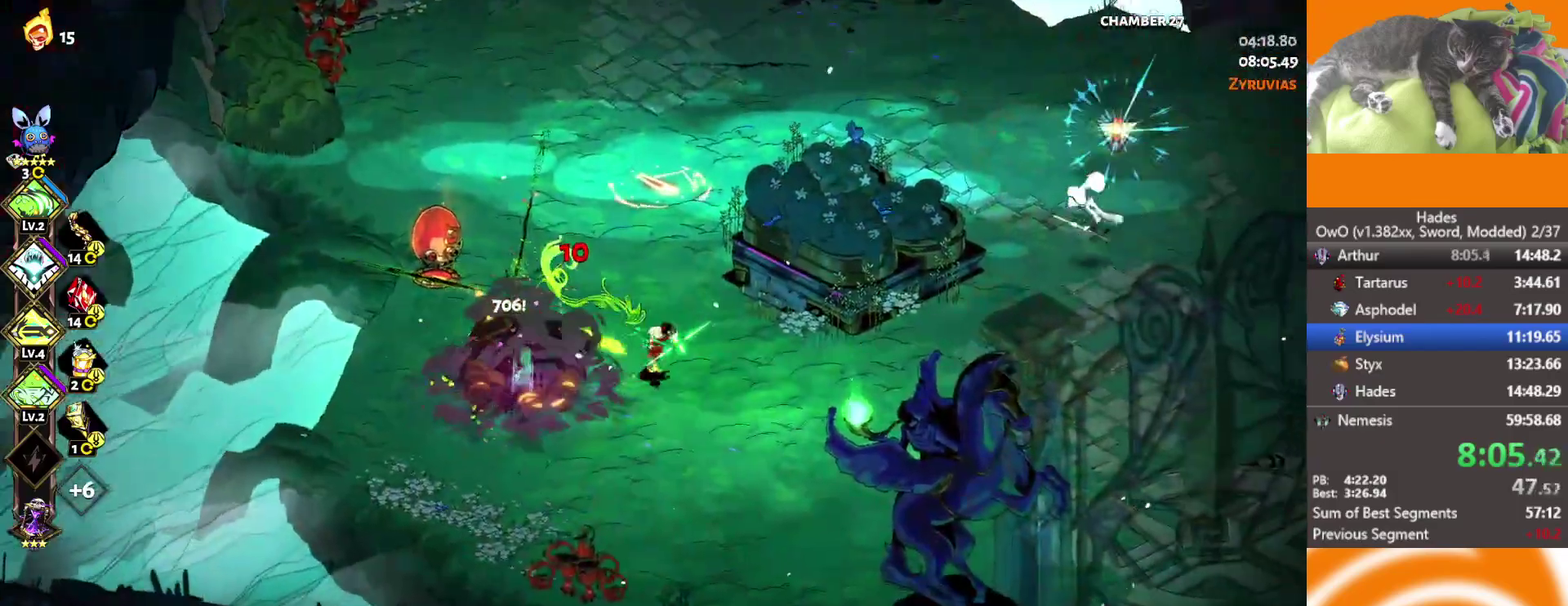
{"buttons": [], "left_stick": "right", "right_stick": "center", "events": [[350, "L2", "down"], [367, "A", "down"], [467, "L2", "up"], [483, "A", "up"]]}
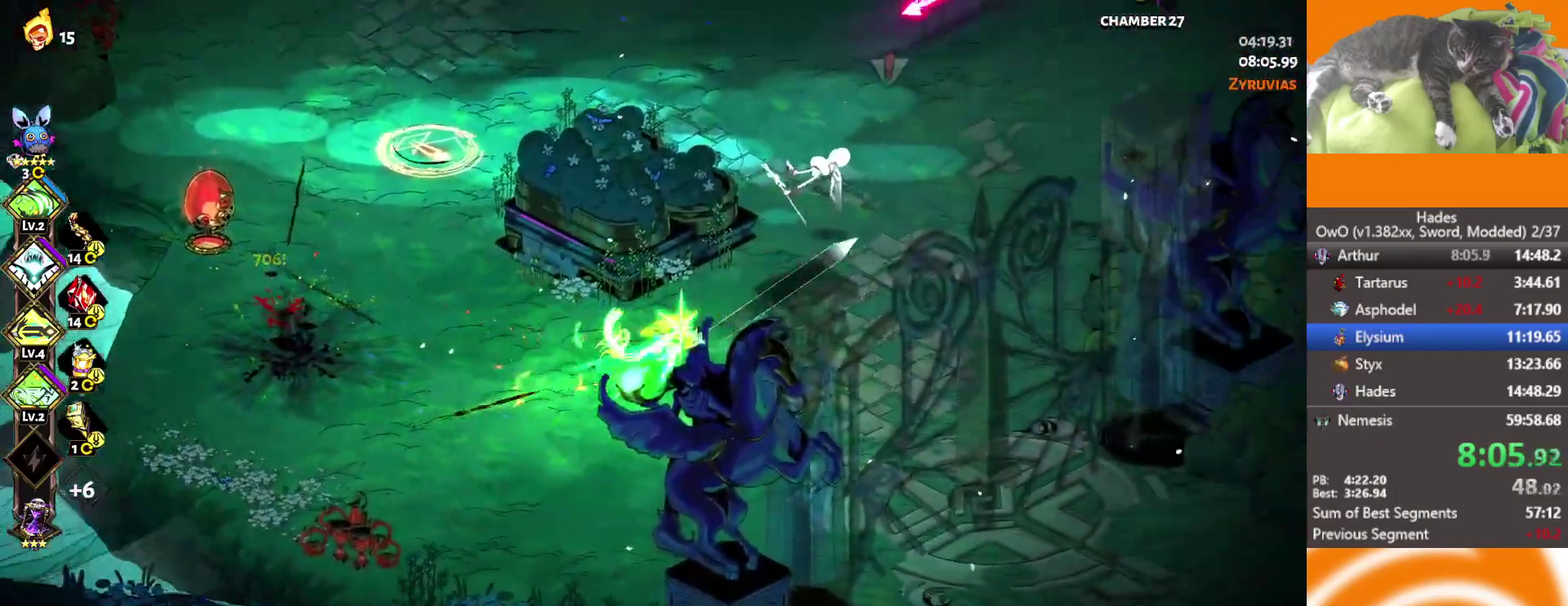
{"buttons": [], "left_stick": "right", "right_stick": "center", "events": [[167, "L2", "down"], [333, "L2", "up"]]}
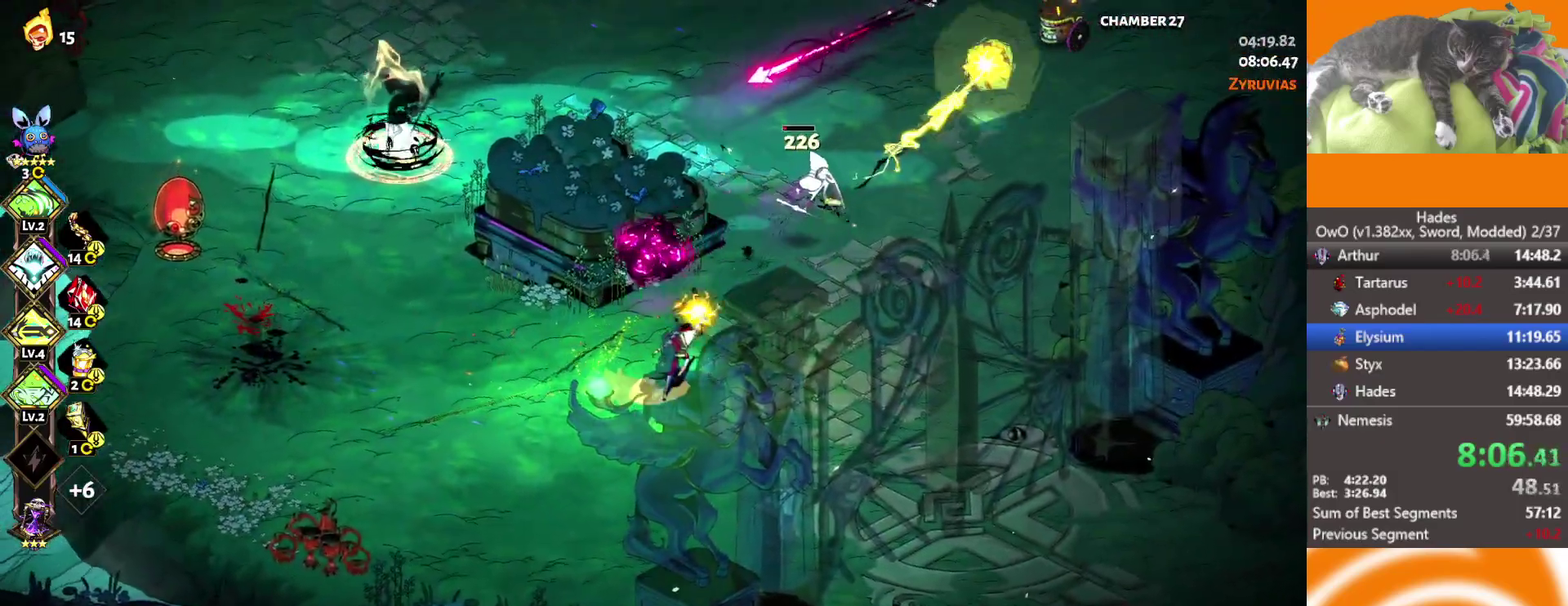
{"buttons": [], "left_stick": "up", "right_stick": "center", "events": [[67, "A", "down"], [150, "left_stick", "up-right"], [233, "A", "up"], [350, "left_stick", "up"]]}
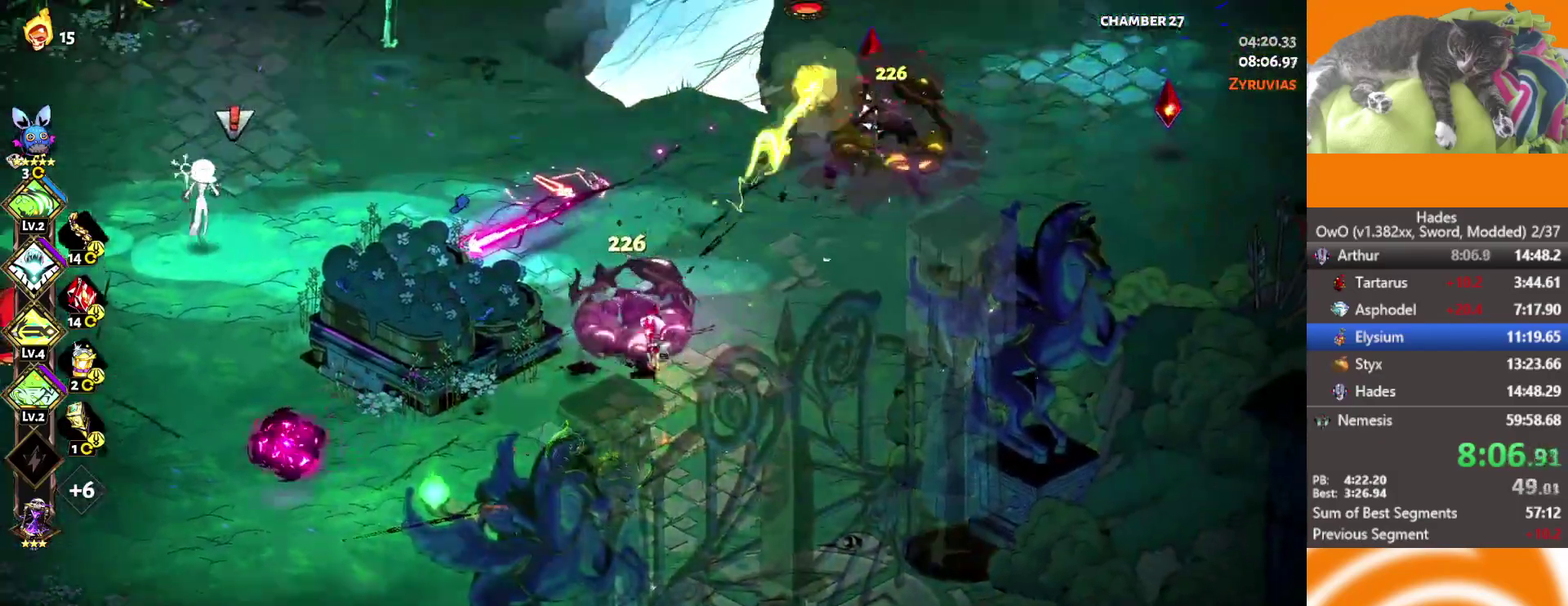
{"buttons": ["A", "X"], "left_stick": "left", "right_stick": "center", "events": [[50, "left_stick", "up-left"], [167, "A", "down"], [217, "left_stick", "left"], [283, "A", "up"], [417, "A", "down"], [483, "X", "down"]]}
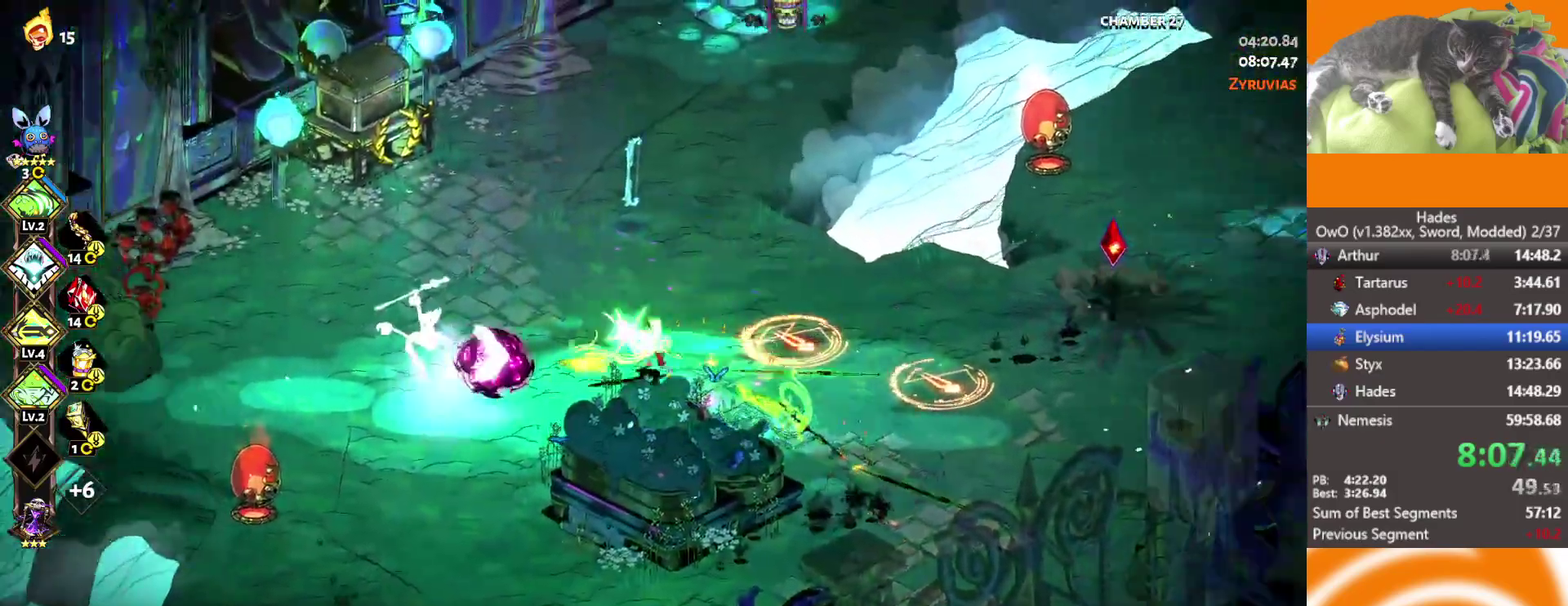
{"buttons": [], "left_stick": "right", "right_stick": "center", "events": [[83, "A", "up"], [200, "X", "up"], [300, "left_stick", "center"], [467, "left_stick", "right"]]}
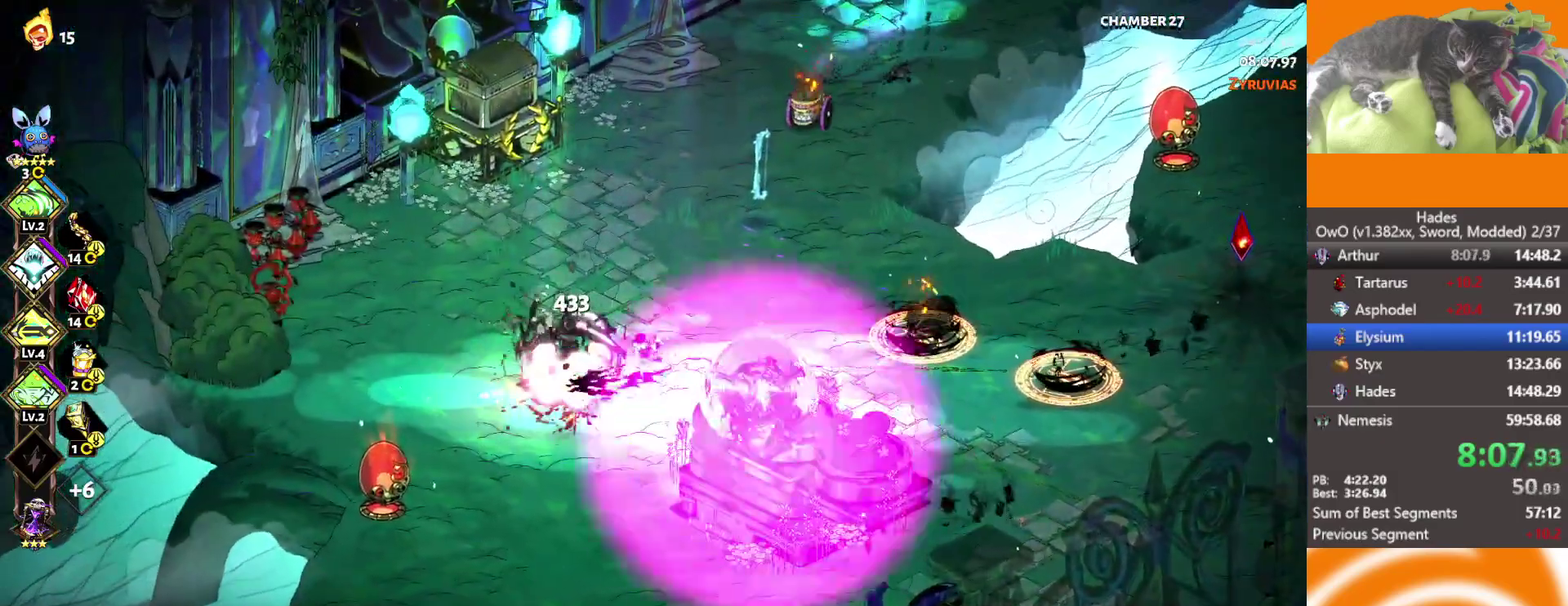
{"buttons": [], "left_stick": "right", "right_stick": "center", "events": [[50, "A", "down"], [217, "X", "down"], [283, "A", "up"], [400, "X", "up"]]}
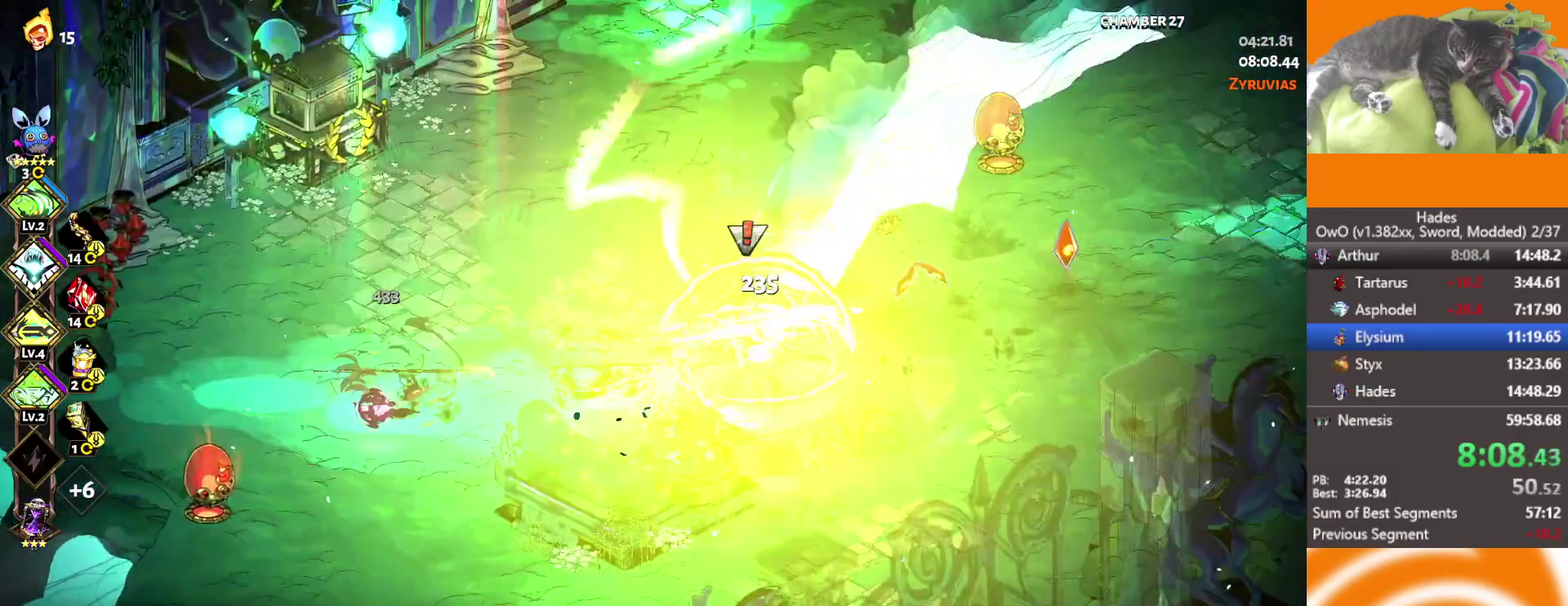
{"buttons": [], "left_stick": "right", "right_stick": "center", "events": [[83, "A", "down"], [267, "X", "down"], [300, "A", "up"], [450, "X", "up"]]}
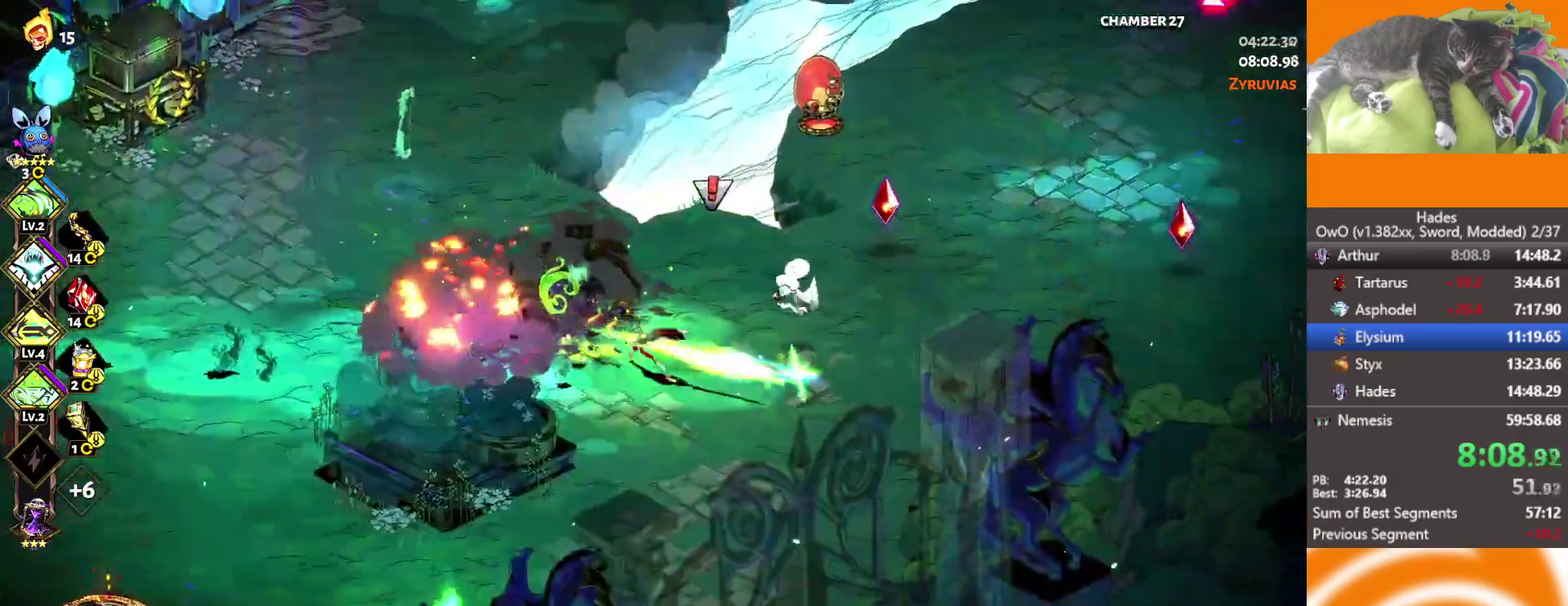
{"buttons": ["A"], "left_stick": "down-left", "right_stick": "center", "events": [[383, "left_stick", "down-left"], [450, "A", "down"]]}
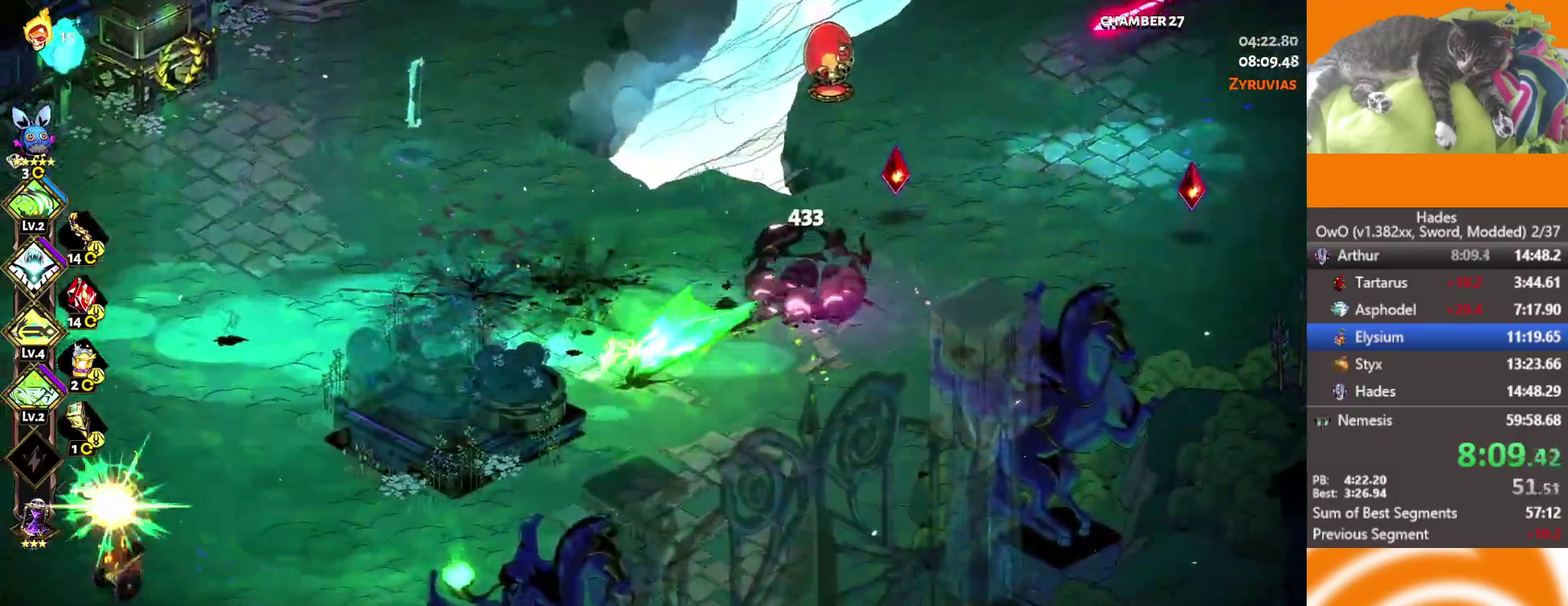
{"buttons": ["A", "X"], "left_stick": "left", "right_stick": "center", "events": [[83, "A", "up"], [250, "A", "down"], [300, "left_stick", "left"], [500, "X", "down"]]}
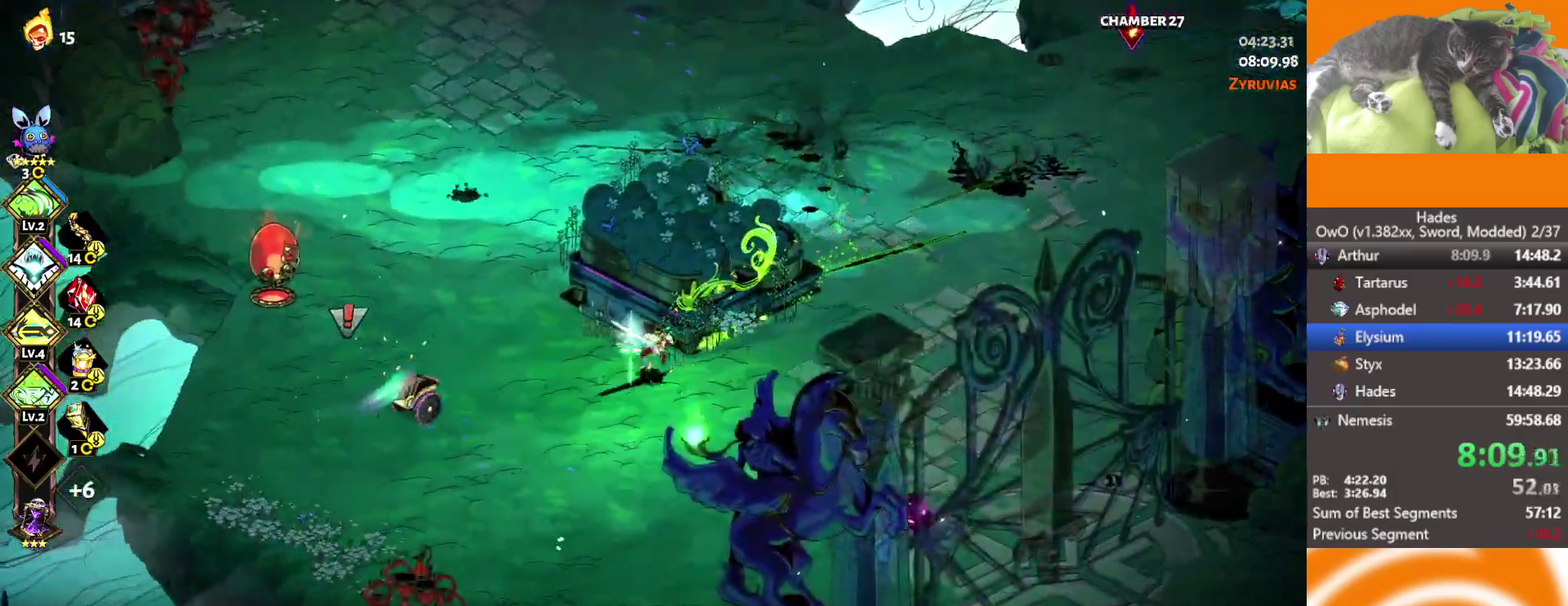
{"buttons": [], "left_stick": "center", "right_stick": "center", "events": [[83, "A", "up"], [200, "X", "up"], [283, "left_stick", "center"]]}
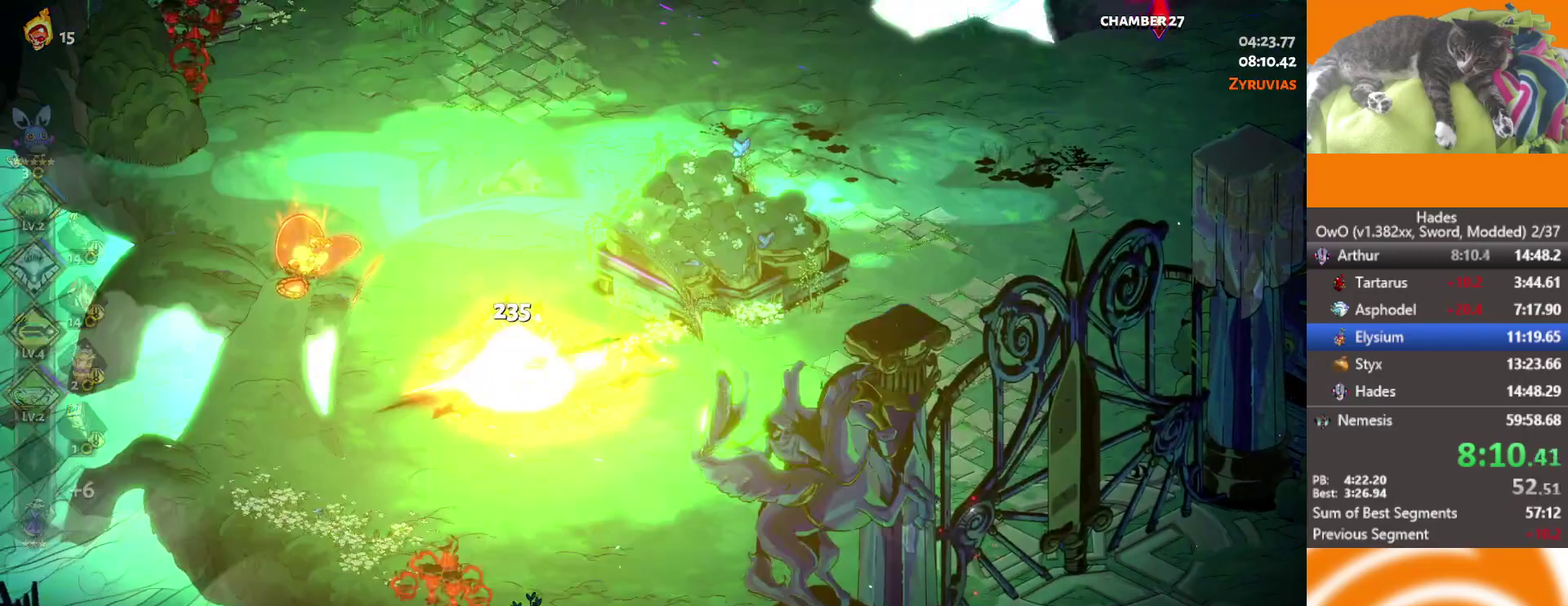
{"buttons": [], "left_stick": "center", "right_stick": "center", "events": [[133, "Y", "down"], [250, "Y", "up"], [350, "Y", "down"], [400, "Y", "up"]]}
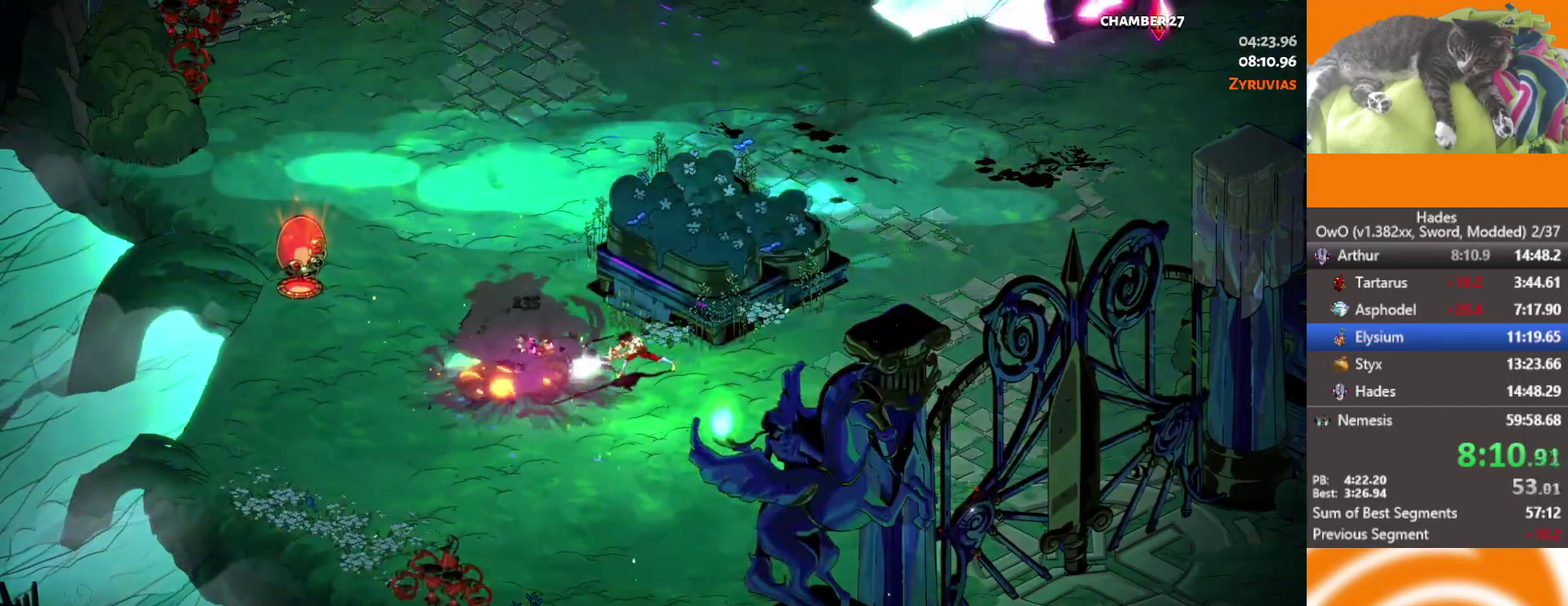
{"buttons": [], "left_stick": "center", "right_stick": "center", "events": [[17, "Y", "down"], [100, "Y", "up"], [300, "Y", "down"], [367, "Y", "up"], [417, "Y", "down"], [500, "Y", "up"]]}
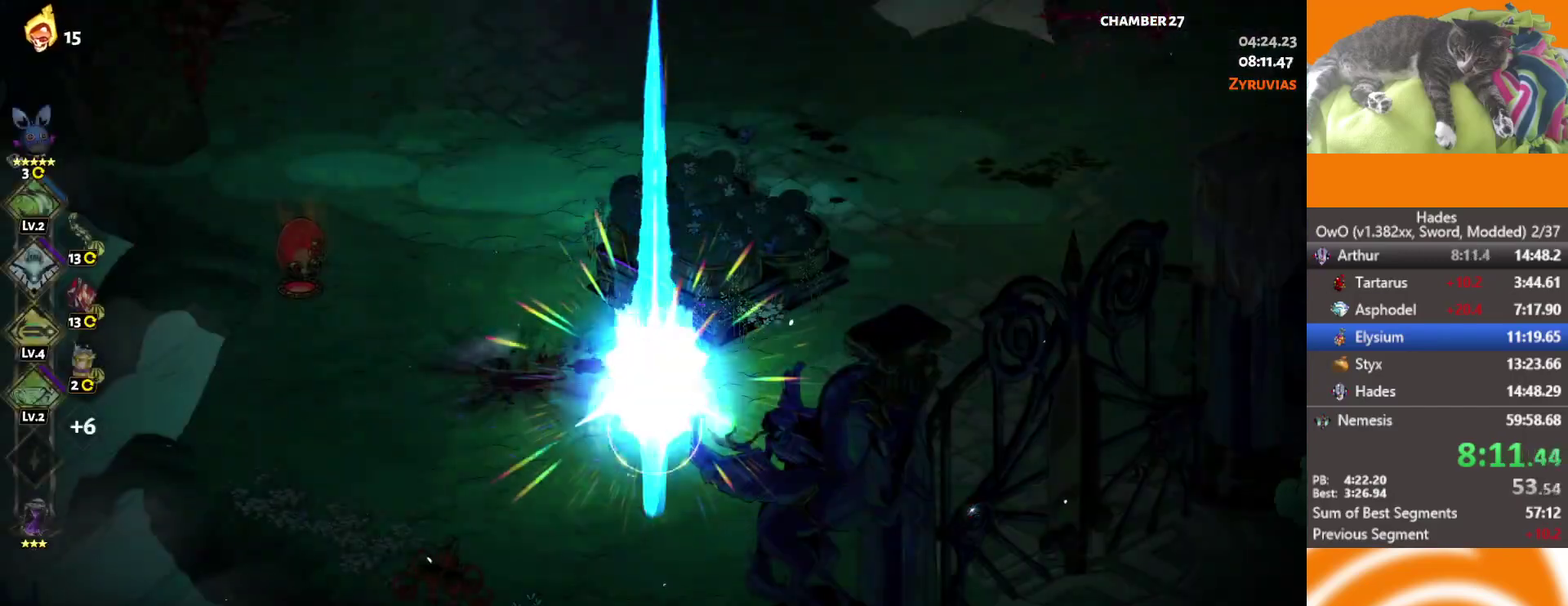
{"buttons": ["B"], "left_stick": "center", "right_stick": "center", "events": [[217, "B", "down"], [267, "B", "up"], [367, "B", "down"], [417, "B", "up"], [483, "B", "down"]]}
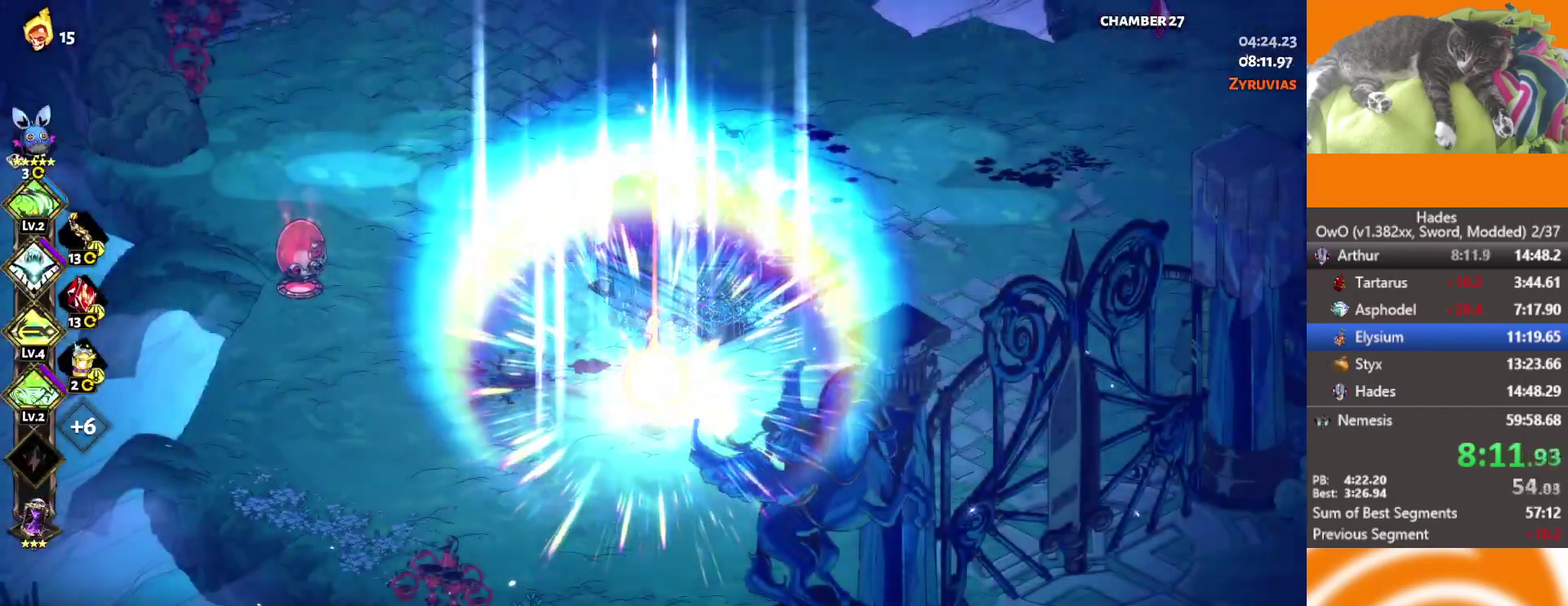
{"buttons": [], "left_stick": "center", "right_stick": "center", "events": [[83, "B", "up"], [150, "B", "down"], [267, "B", "up"]]}
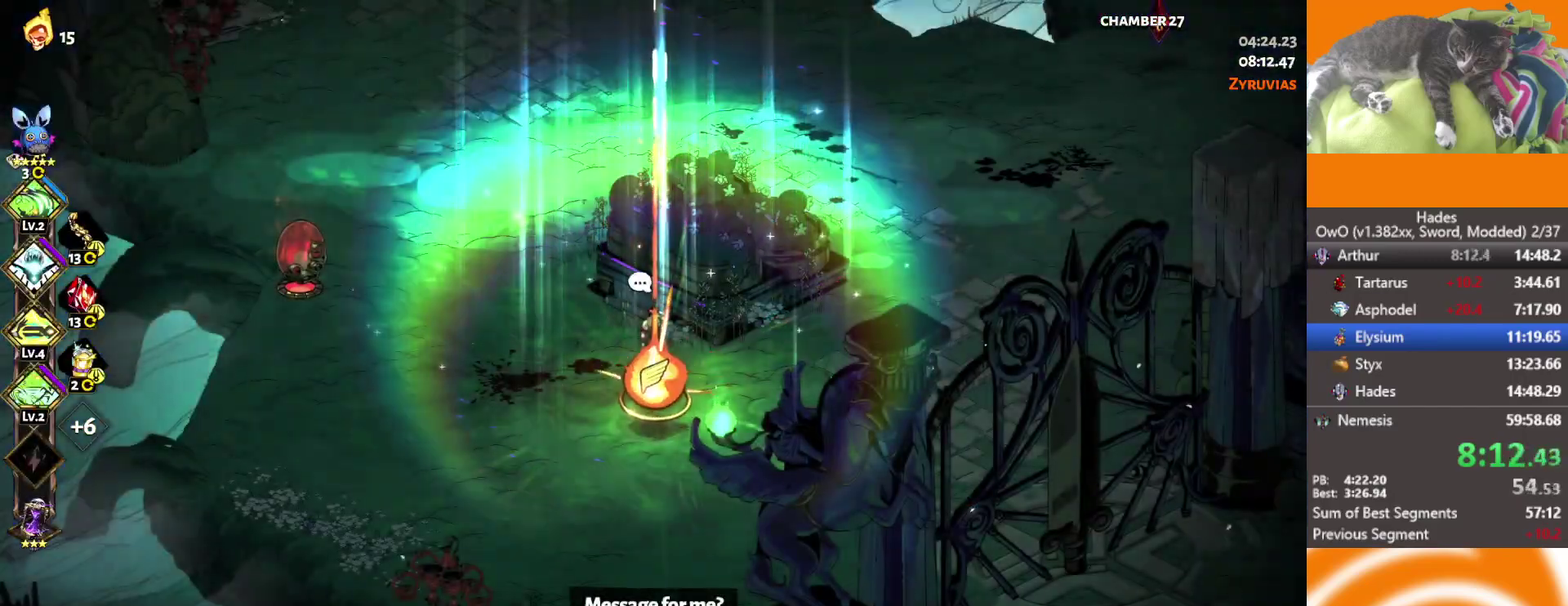
{"buttons": [], "left_stick": "center", "right_stick": "center", "events": []}
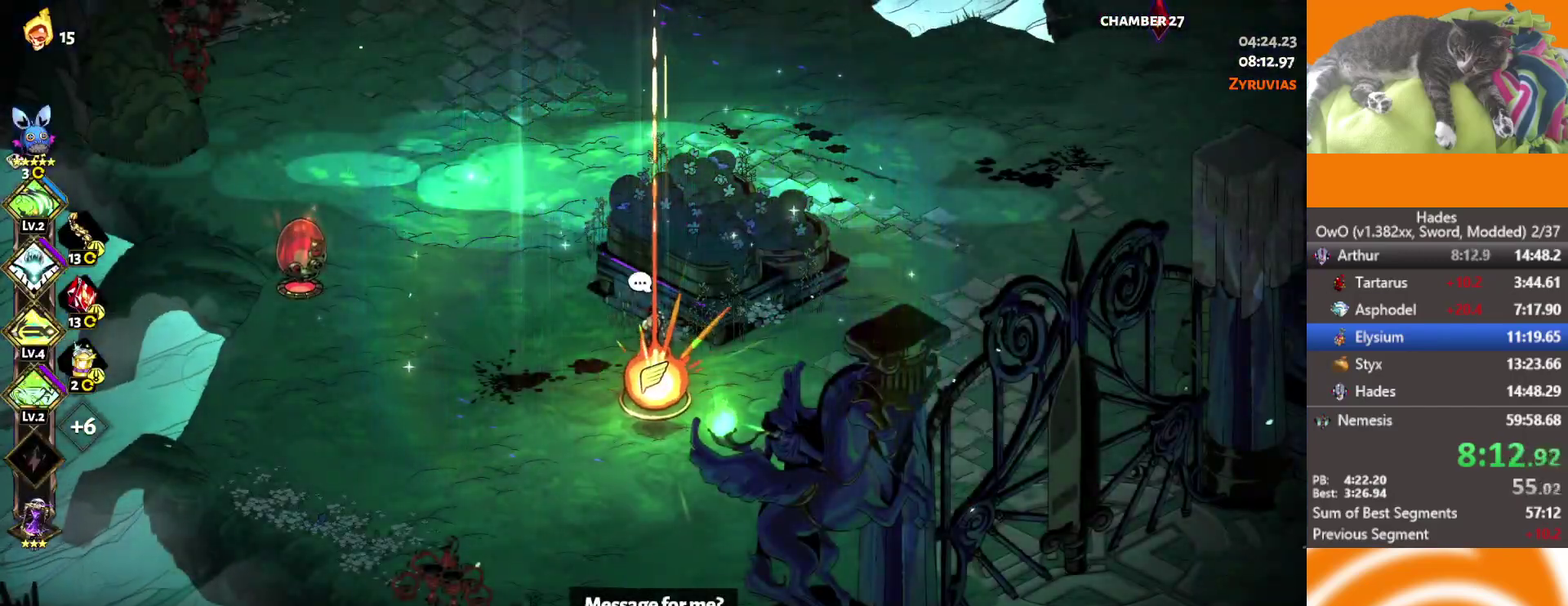
{"buttons": [], "left_stick": "center", "right_stick": "center", "events": []}
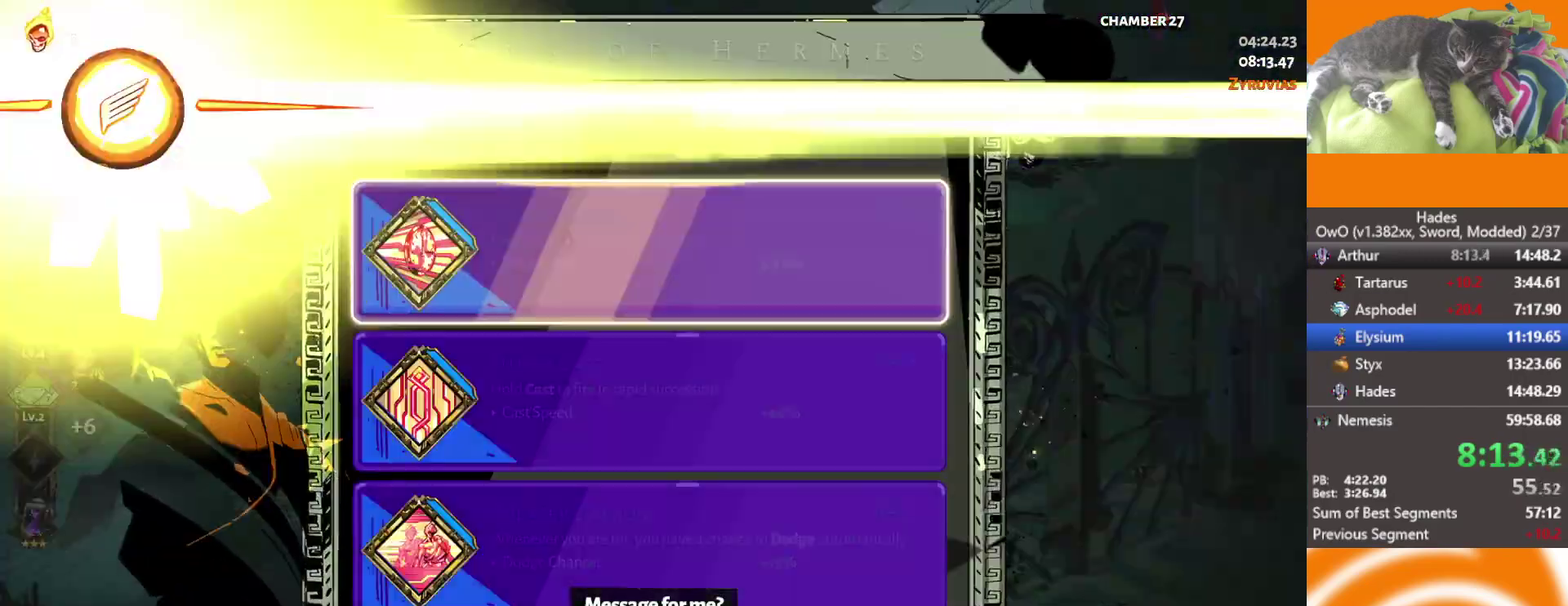
{"buttons": ["DPAD_DOWN"], "left_stick": "center", "right_stick": "center", "events": [[417, "DPAD_DOWN", "down"]]}